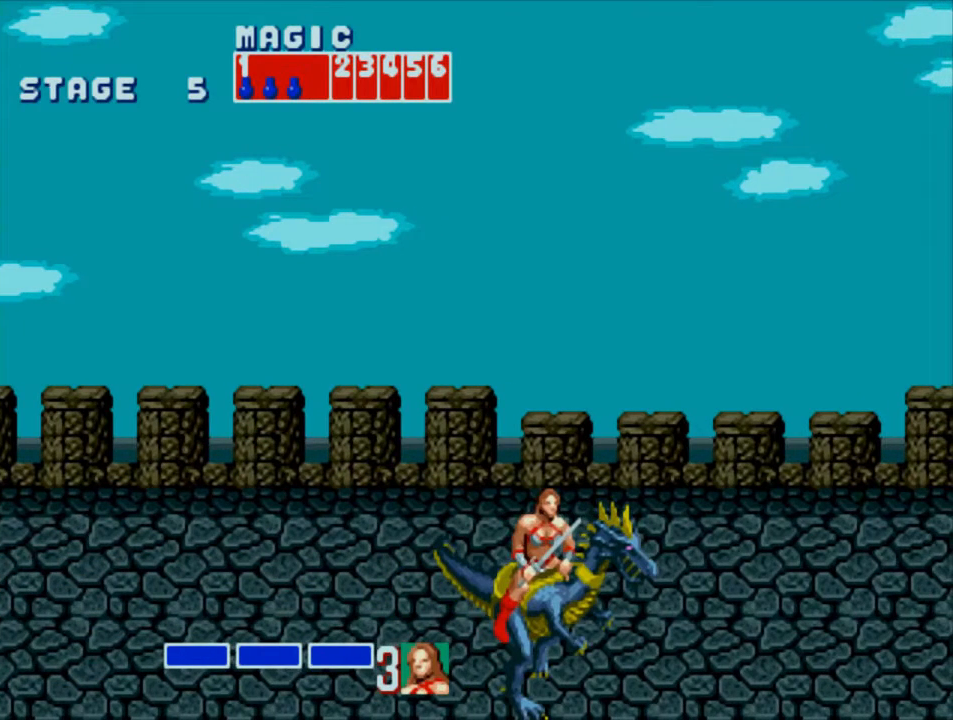
Gameplay with a controller (PlayStation layout); each line is a JSON object with the inputs held at the frame after it. "events" lists button and stick changes between this image and that frame as [ms after this image, input, new state], when the widget could be followed in between. Not read: L3 R3 left_stick right_stick.
{"buttons": ["DPAD_LEFT"], "events": [[467, "DPAD_LEFT", "down"]]}
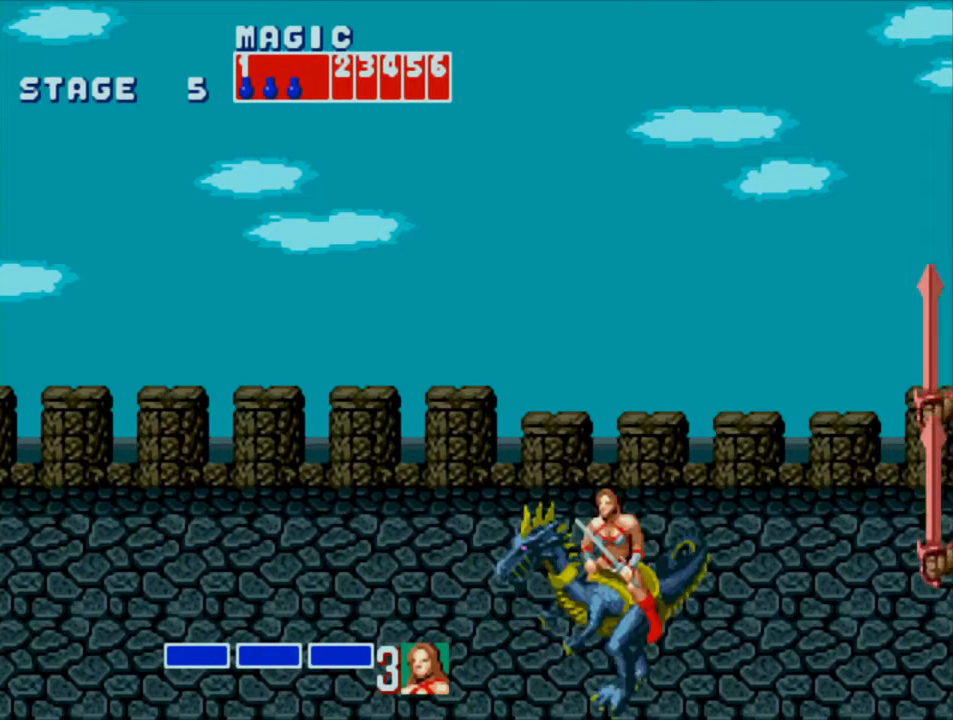
{"buttons": ["DPAD_LEFT"], "events": [[33, "DPAD_LEFT", "up"], [100, "DPAD_LEFT", "down"]]}
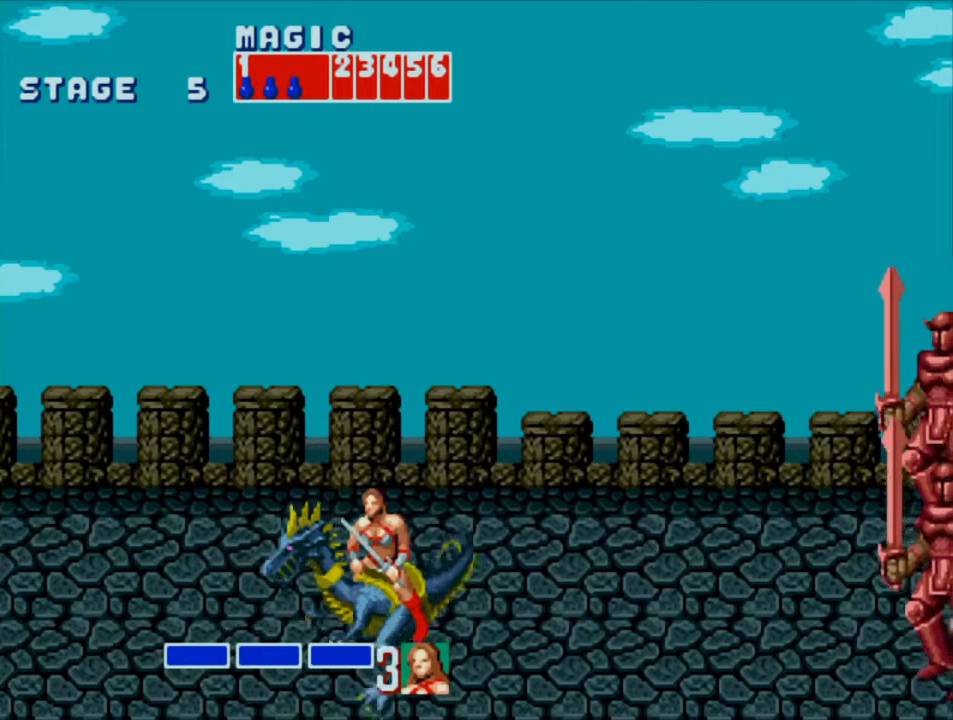
{"buttons": ["DPAD_DOWN", "DPAD_LEFT"], "events": [[133, "DPAD_DOWN", "down"]]}
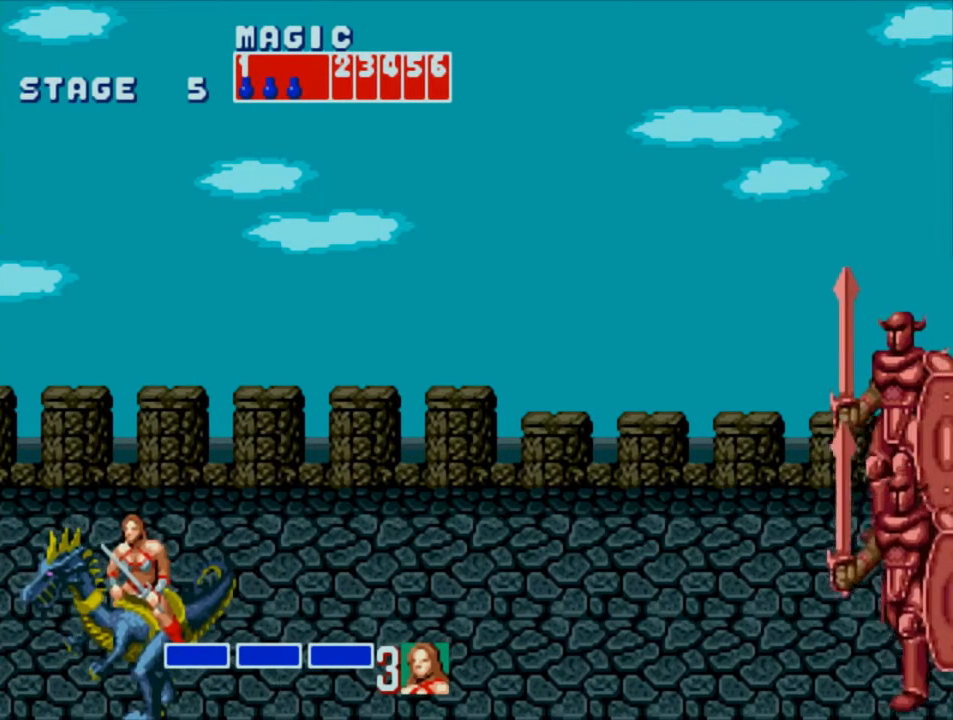
{"buttons": [], "events": [[183, "DPAD_DOWN", "up"], [183, "DPAD_LEFT", "up"]]}
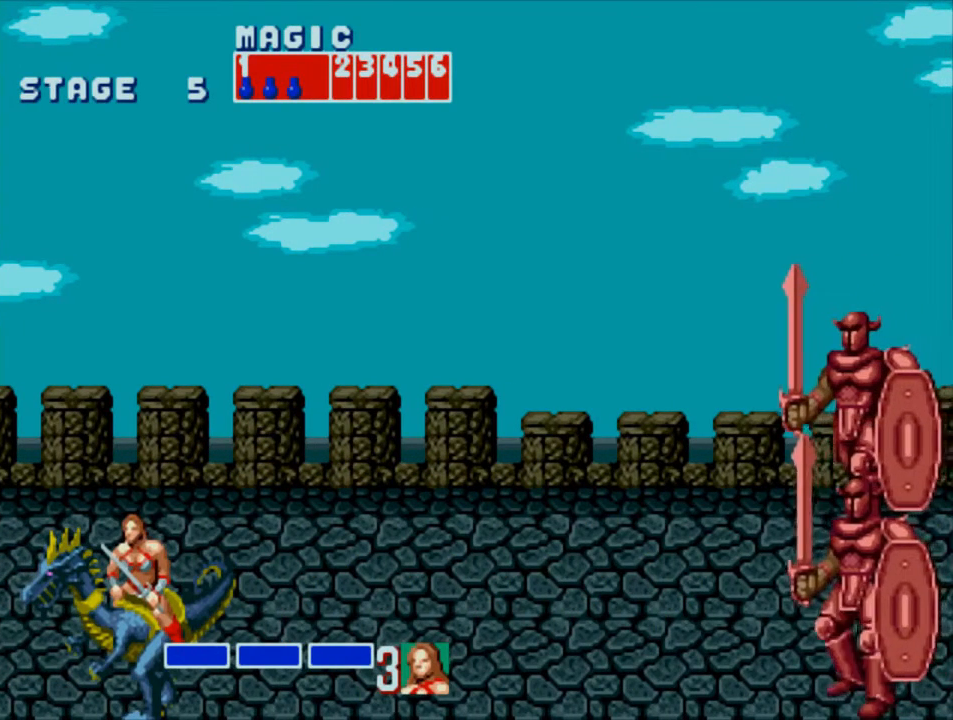
{"buttons": [], "events": []}
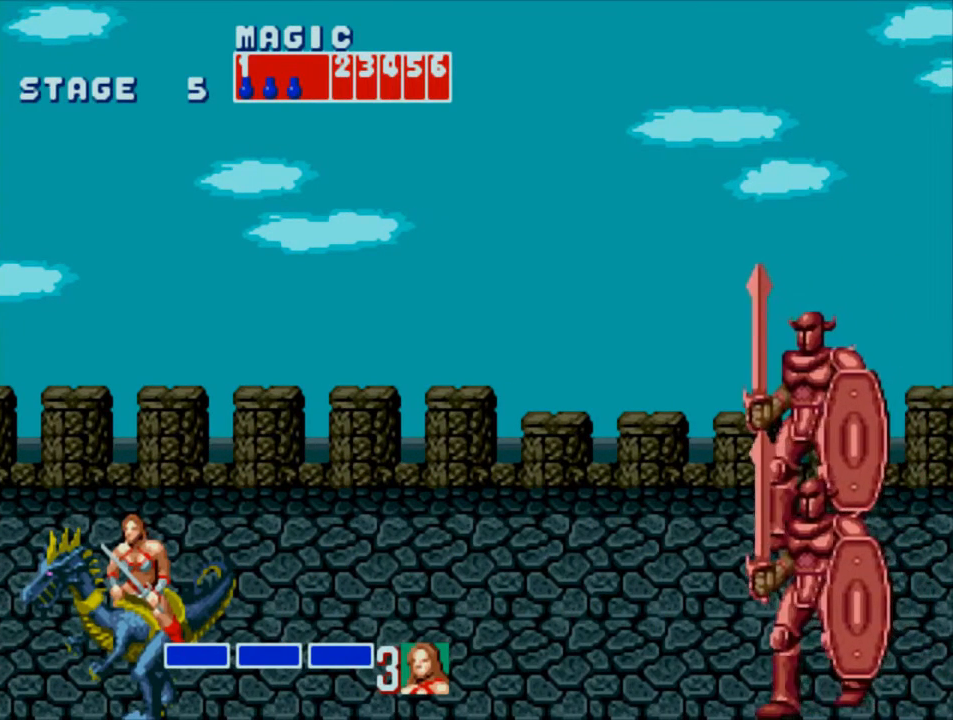
{"buttons": [], "events": []}
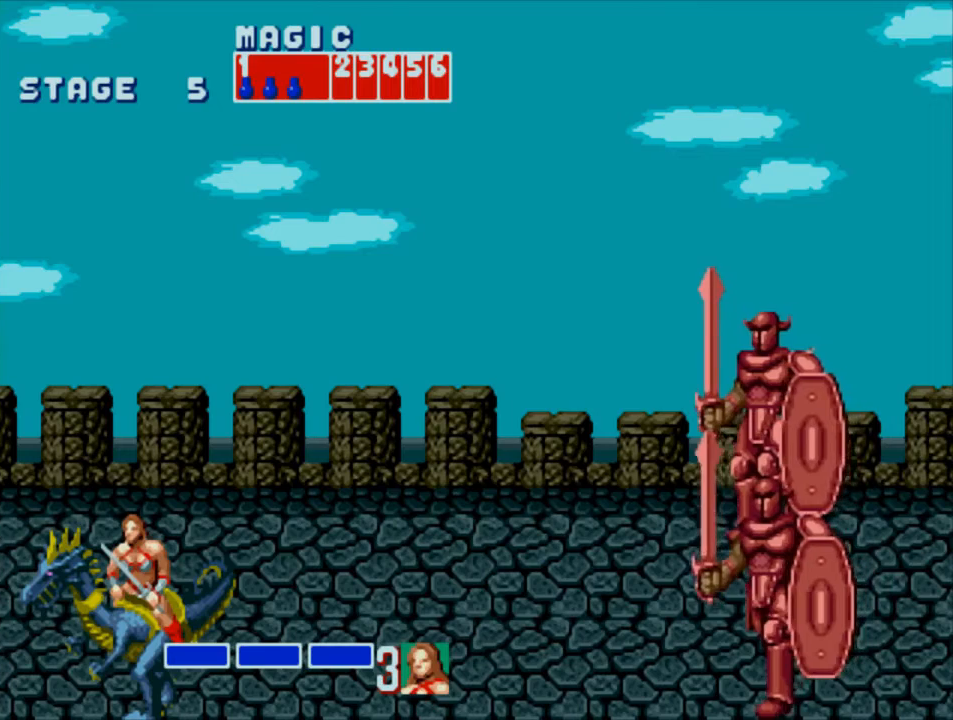
{"buttons": [], "events": []}
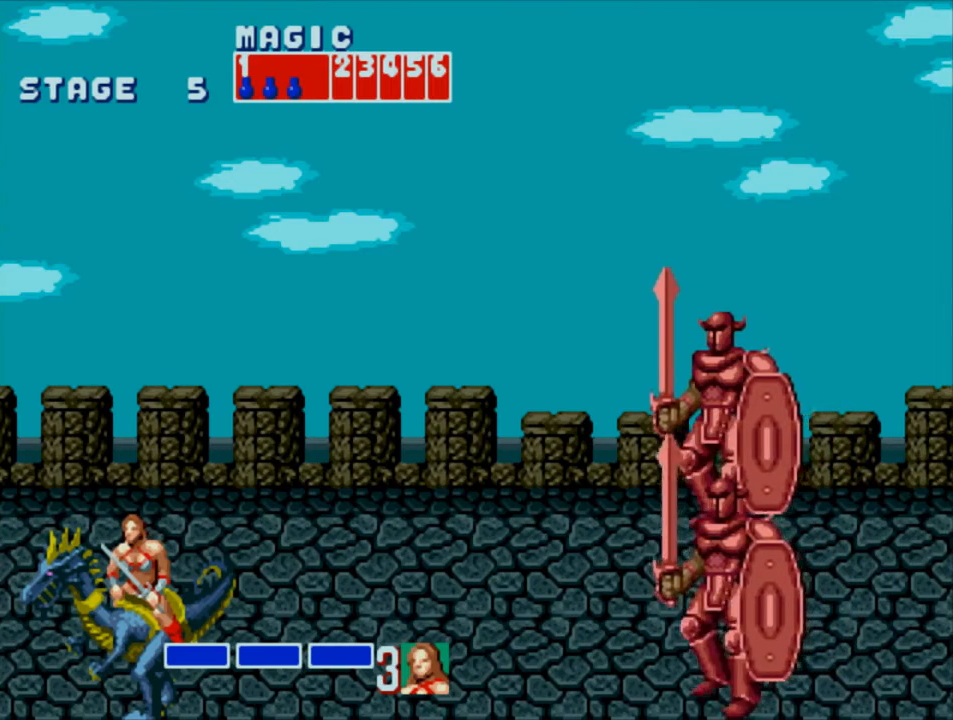
{"buttons": [], "events": []}
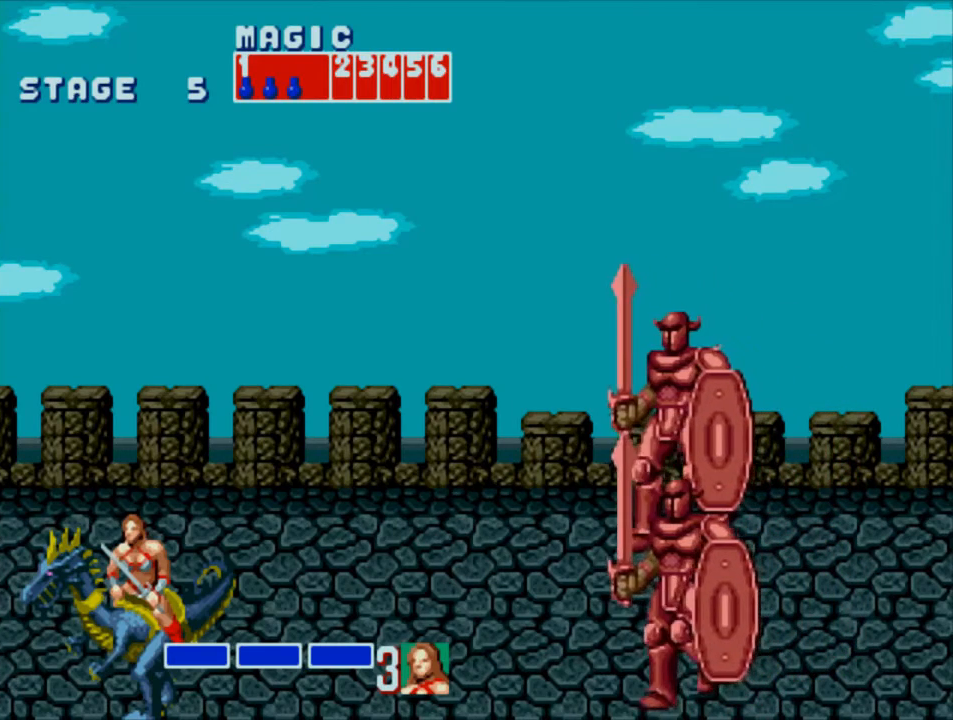
{"buttons": ["DPAD_RIGHT"], "events": [[133, "DPAD_RIGHT", "down"], [200, "DPAD_RIGHT", "up"], [267, "DPAD_RIGHT", "down"]]}
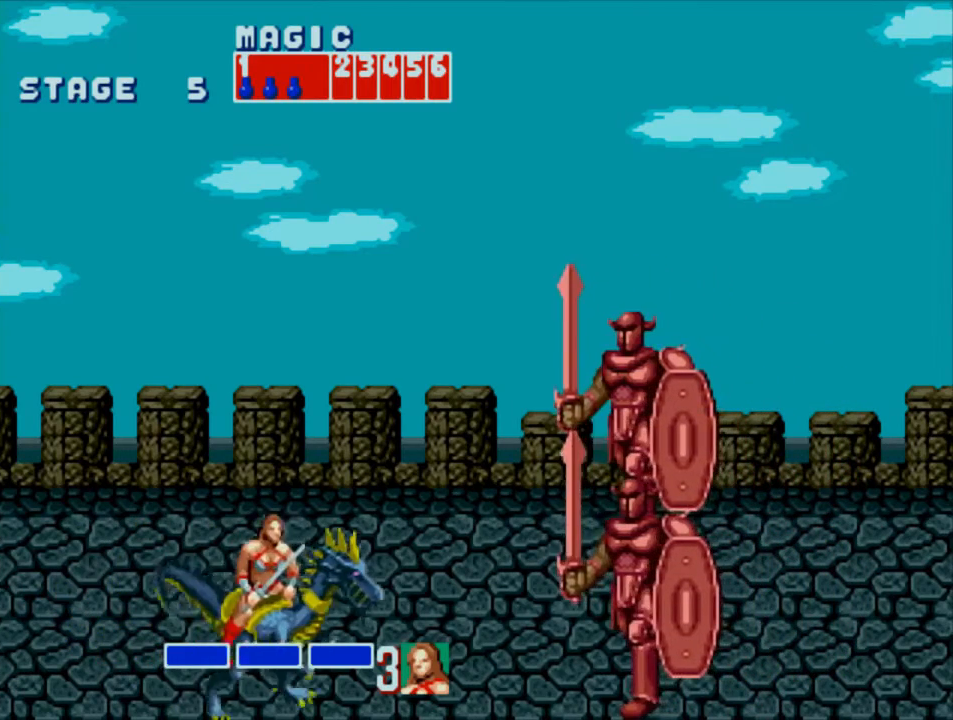
{"buttons": [], "events": [[83, "DPAD_RIGHT", "up"], [117, "DPAD_UP", "down"], [317, "DPAD_UP", "up"], [417, "DPAD_RIGHT", "down"], [483, "DPAD_RIGHT", "up"]]}
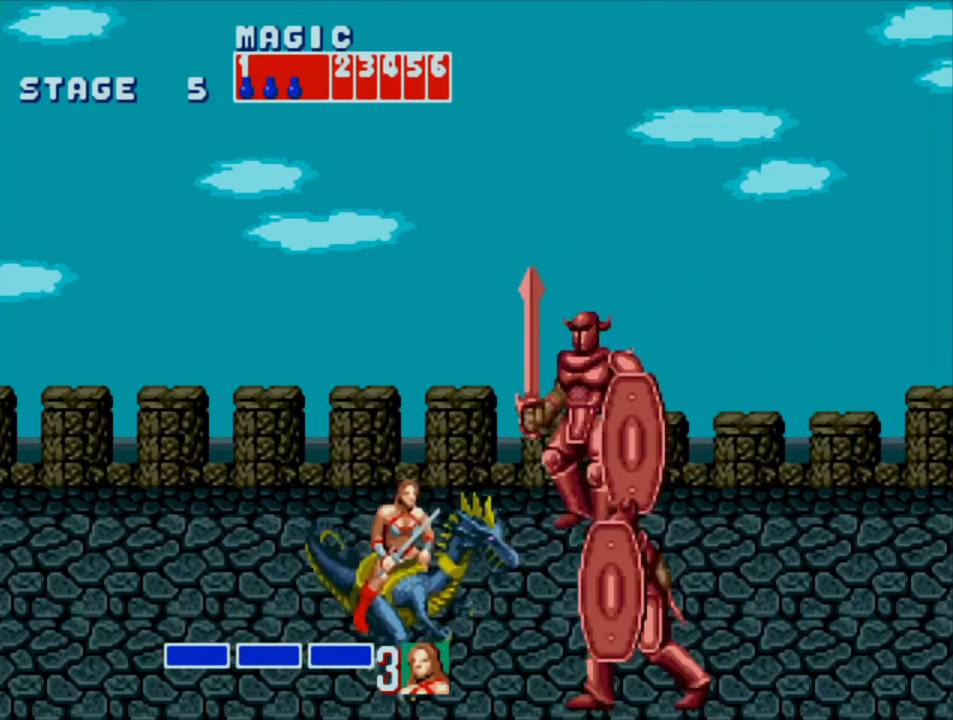
{"buttons": ["DPAD_RIGHT"], "events": [[17, "DPAD_RIGHT", "down"]]}
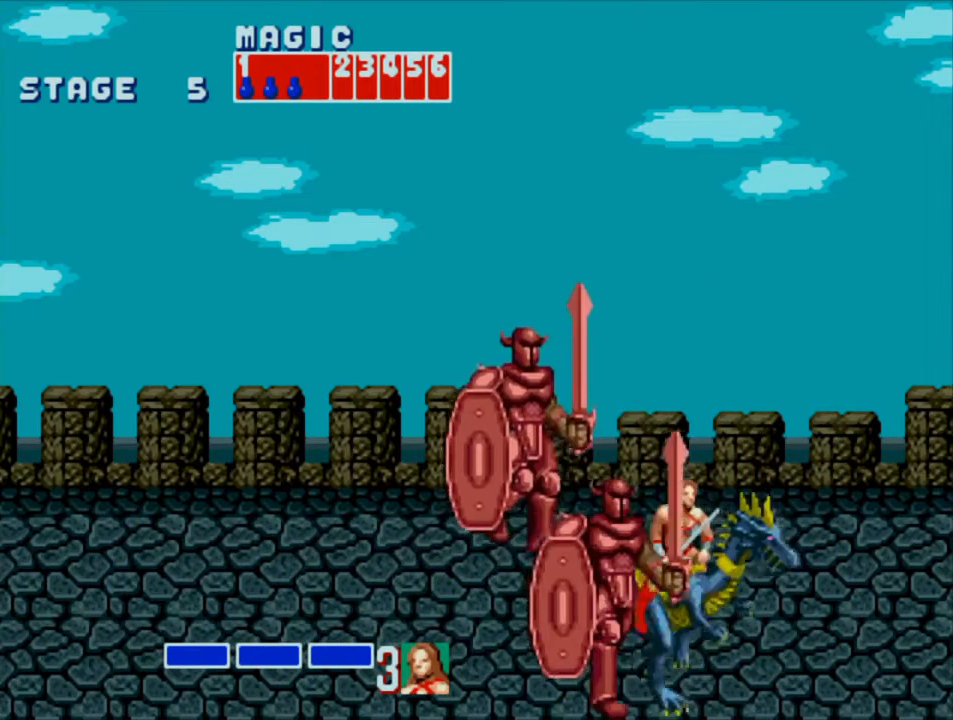
{"buttons": ["DPAD_DOWN"], "events": [[50, "DPAD_DOWN", "down"], [83, "DPAD_LEFT", "down"], [83, "DPAD_RIGHT", "up"], [217, "SQUARE", "down"], [250, "DPAD_LEFT", "up"], [383, "SQUARE", "up"]]}
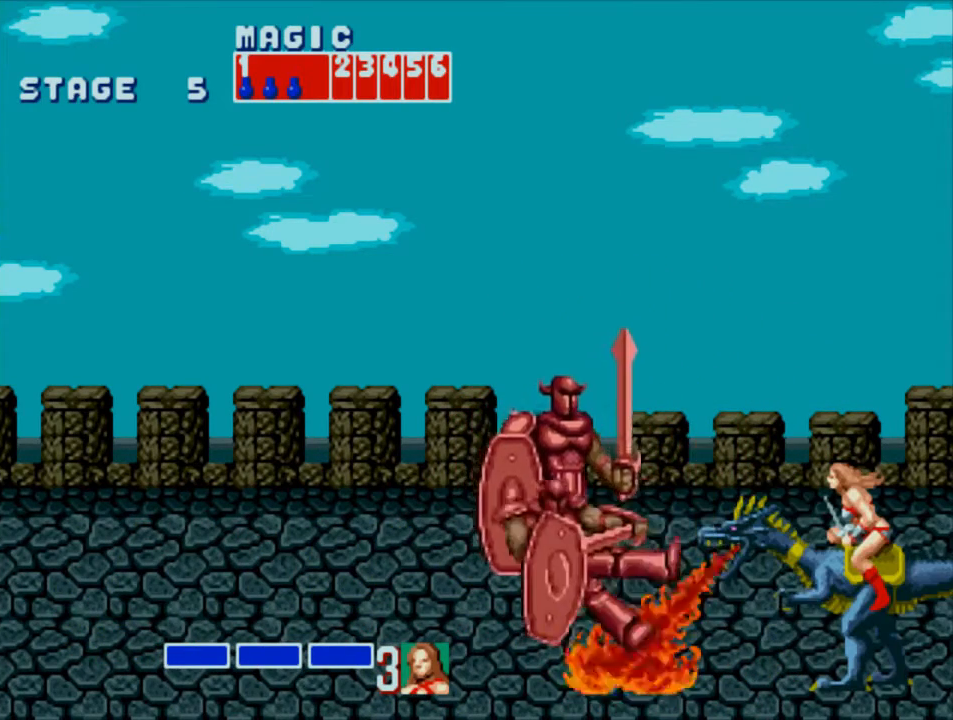
{"buttons": ["DPAD_DOWN"], "events": []}
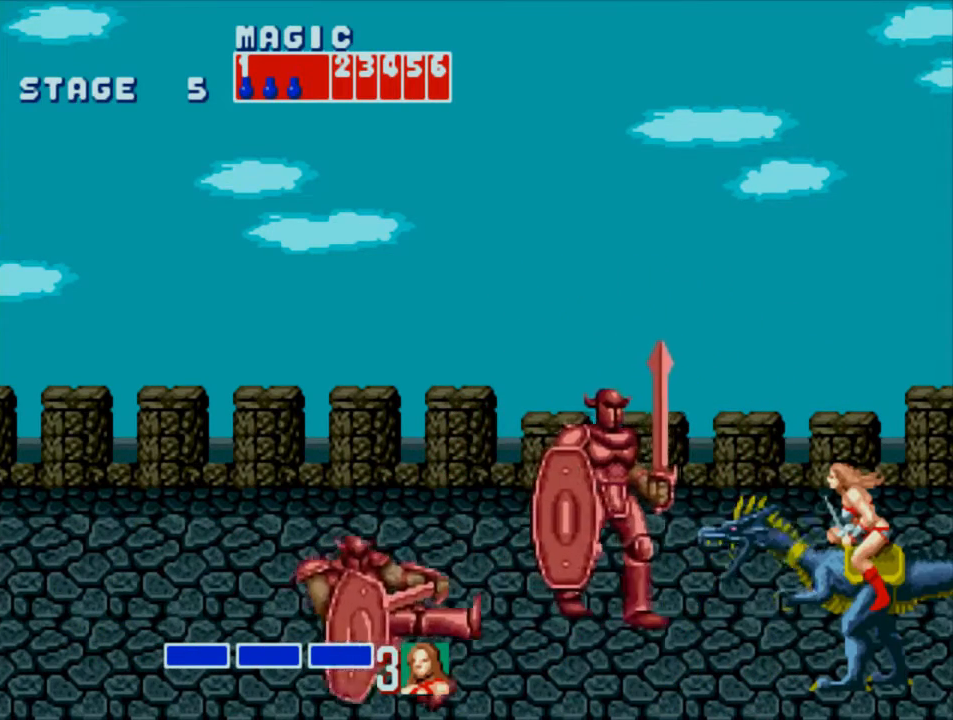
{"buttons": ["SQUARE"], "events": [[33, "DPAD_LEFT", "down"], [133, "DPAD_DOWN", "up"], [367, "SQUARE", "down"], [400, "DPAD_LEFT", "up"]]}
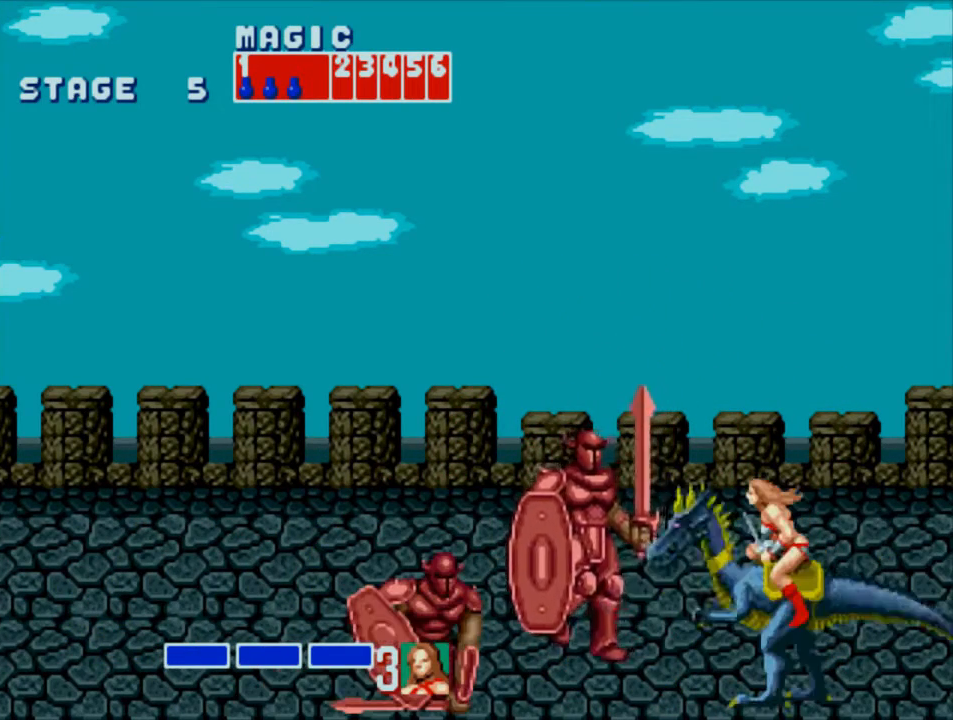
{"buttons": ["SQUARE"], "events": []}
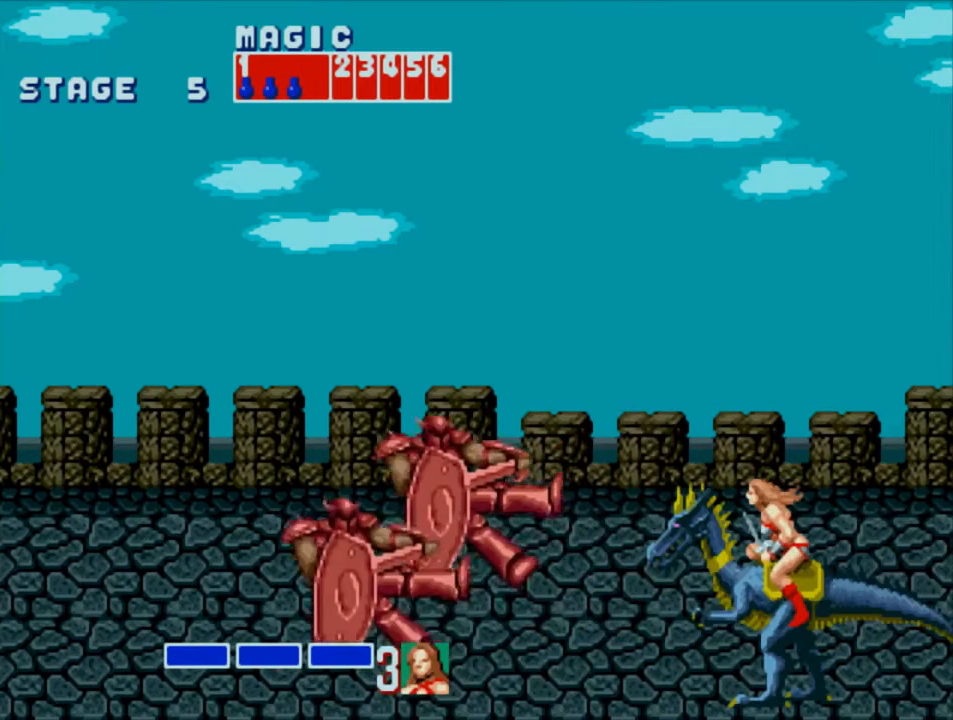
{"buttons": ["DPAD_LEFT"], "events": [[167, "SQUARE", "up"], [383, "DPAD_LEFT", "down"], [450, "DPAD_LEFT", "up"], [483, "DPAD_LEFT", "down"]]}
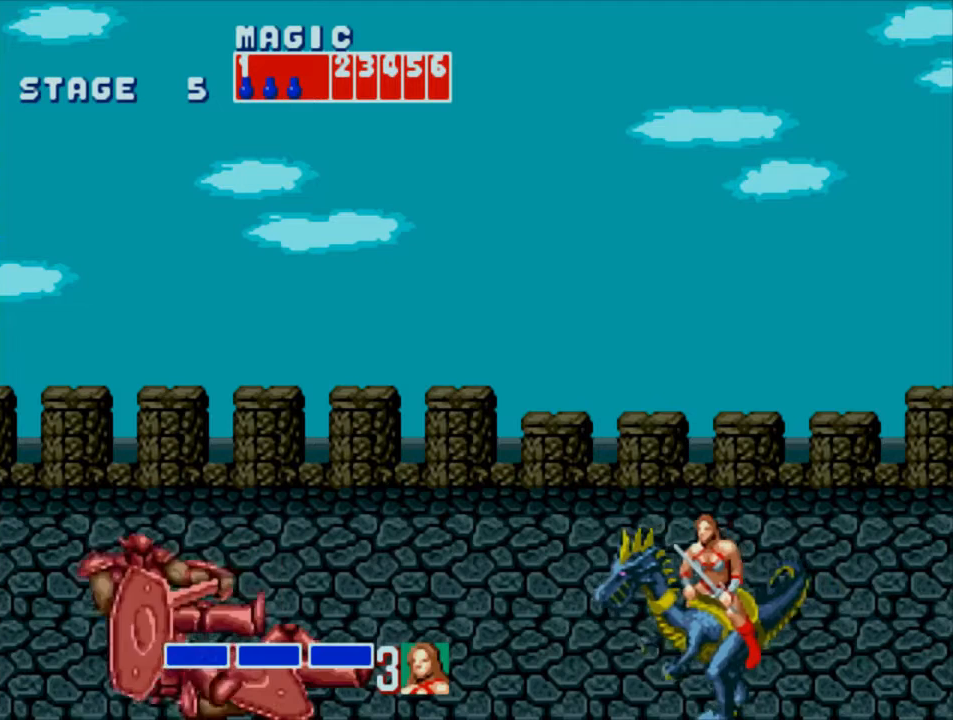
{"buttons": [], "events": [[317, "DPAD_LEFT", "up"]]}
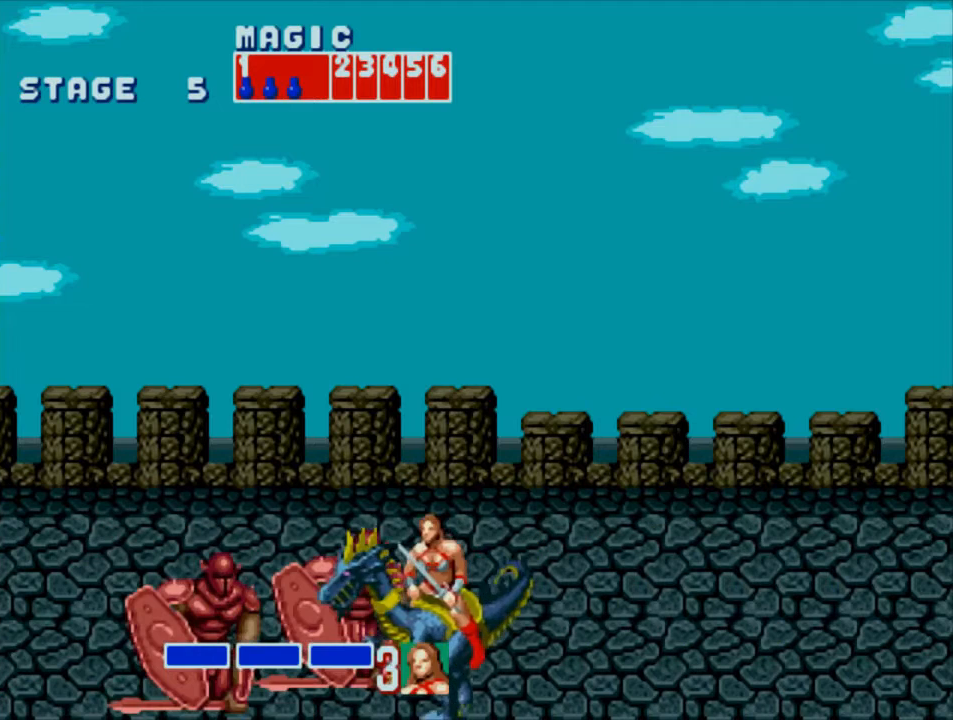
{"buttons": ["SQUARE"], "events": [[17, "SQUARE", "down"]]}
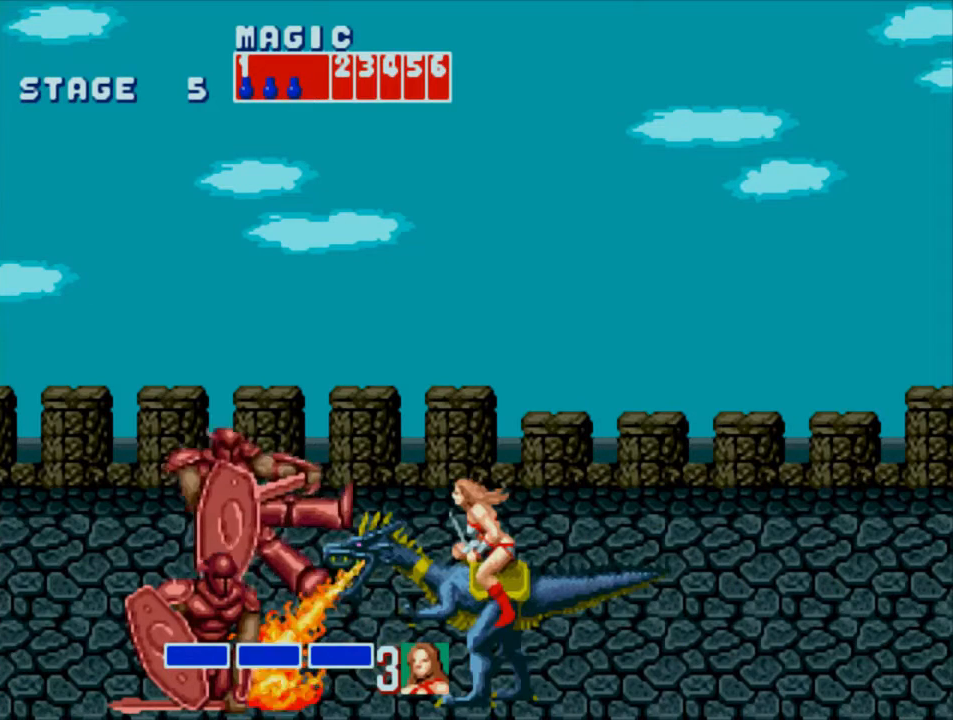
{"buttons": ["DPAD_LEFT"], "events": [[317, "SQUARE", "up"], [367, "DPAD_LEFT", "down"]]}
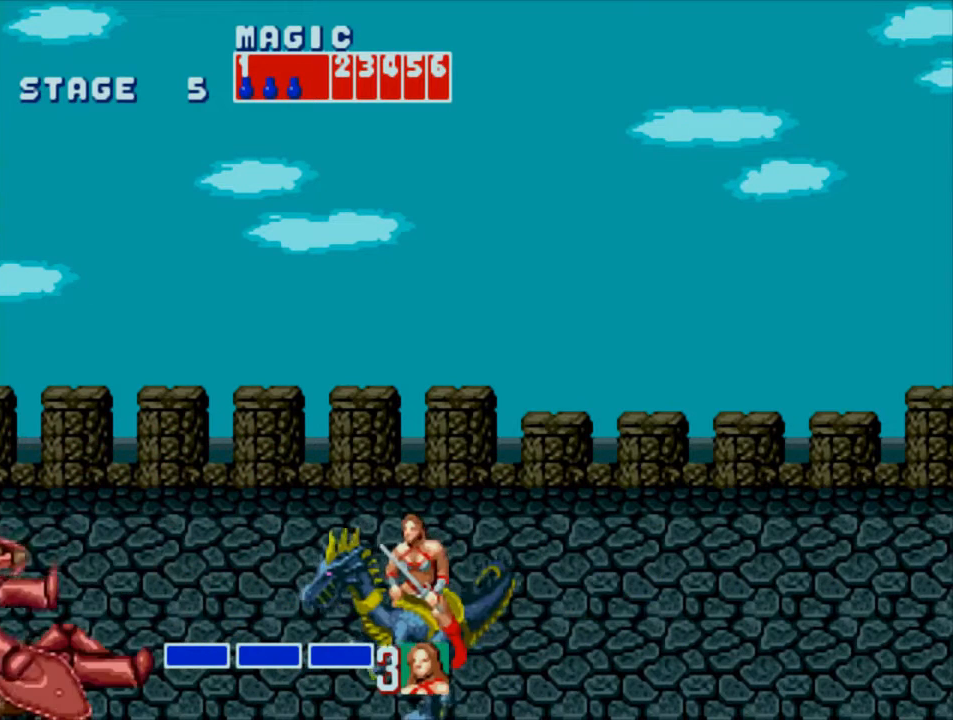
{"buttons": ["DPAD_LEFT"], "events": []}
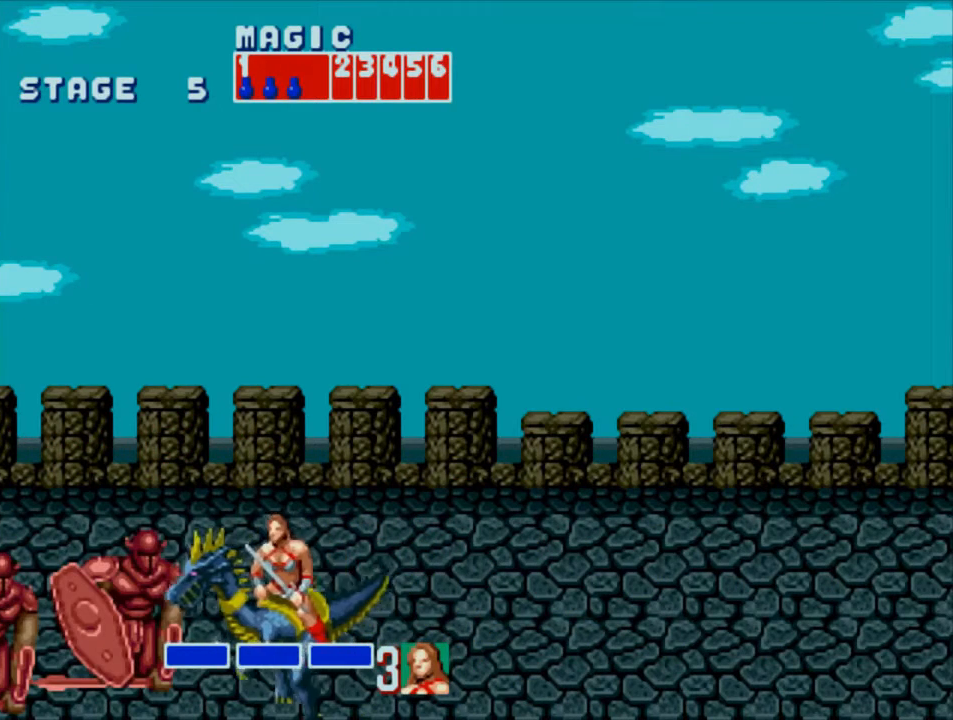
{"buttons": ["SQUARE"], "events": [[167, "DPAD_LEFT", "up"], [167, "SQUARE", "down"]]}
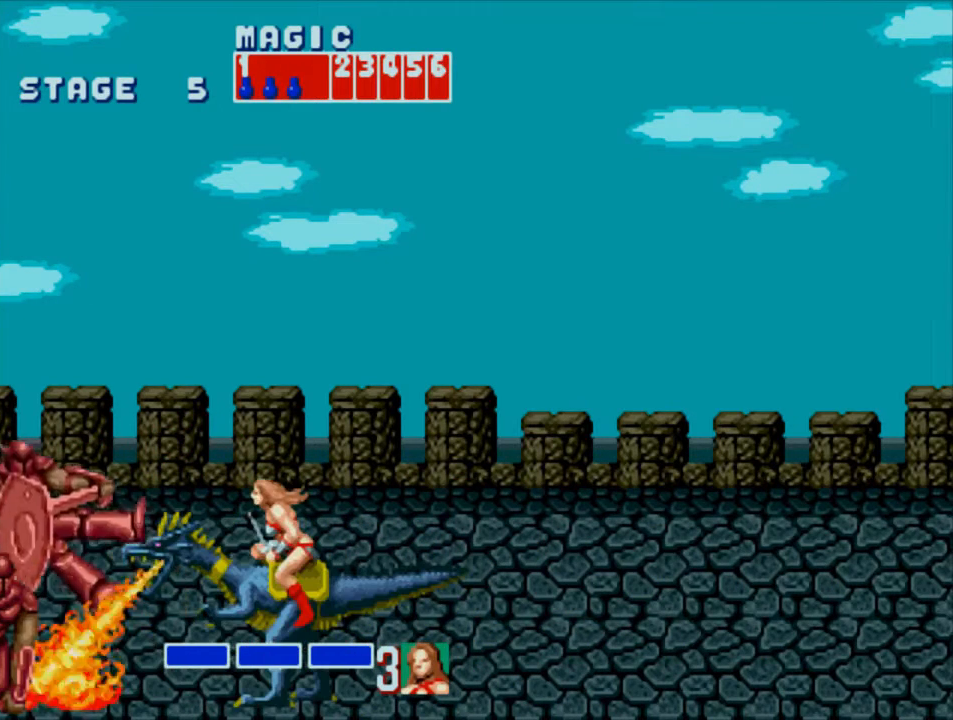
{"buttons": [], "events": [[400, "SQUARE", "up"]]}
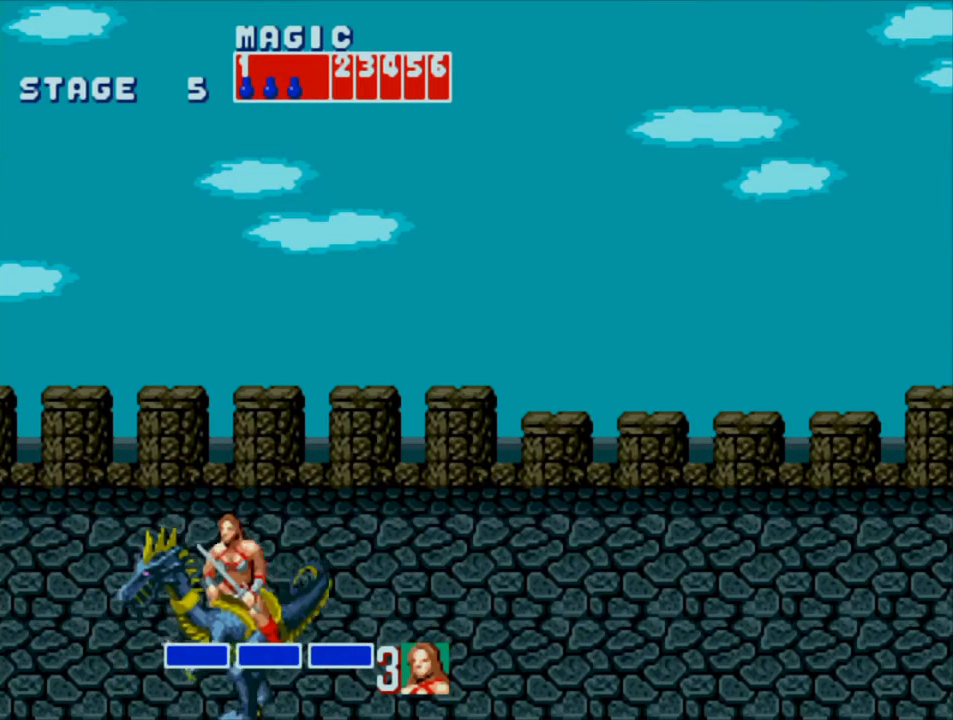
{"buttons": [], "events": [[17, "DPAD_LEFT", "down"], [383, "DPAD_LEFT", "up"]]}
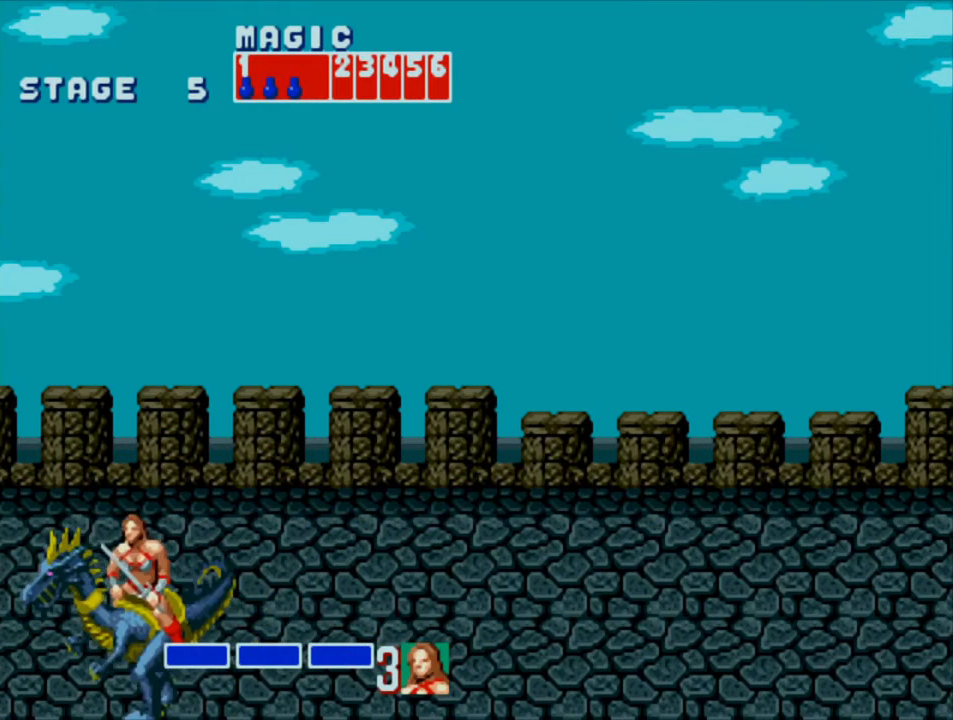
{"buttons": [], "events": [[83, "SQUARE", "down"], [217, "SQUARE", "up"], [317, "SQUARE", "down"], [450, "SQUARE", "up"]]}
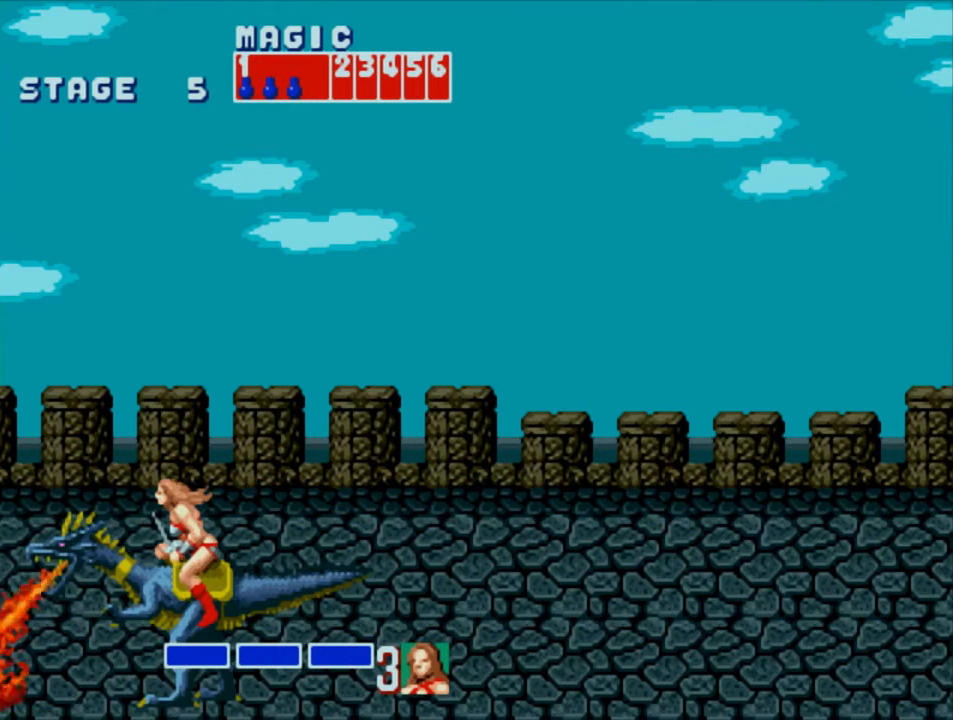
{"buttons": [], "events": [[50, "SQUARE", "down"], [150, "SQUARE", "up"], [250, "SQUARE", "down"], [383, "SQUARE", "up"]]}